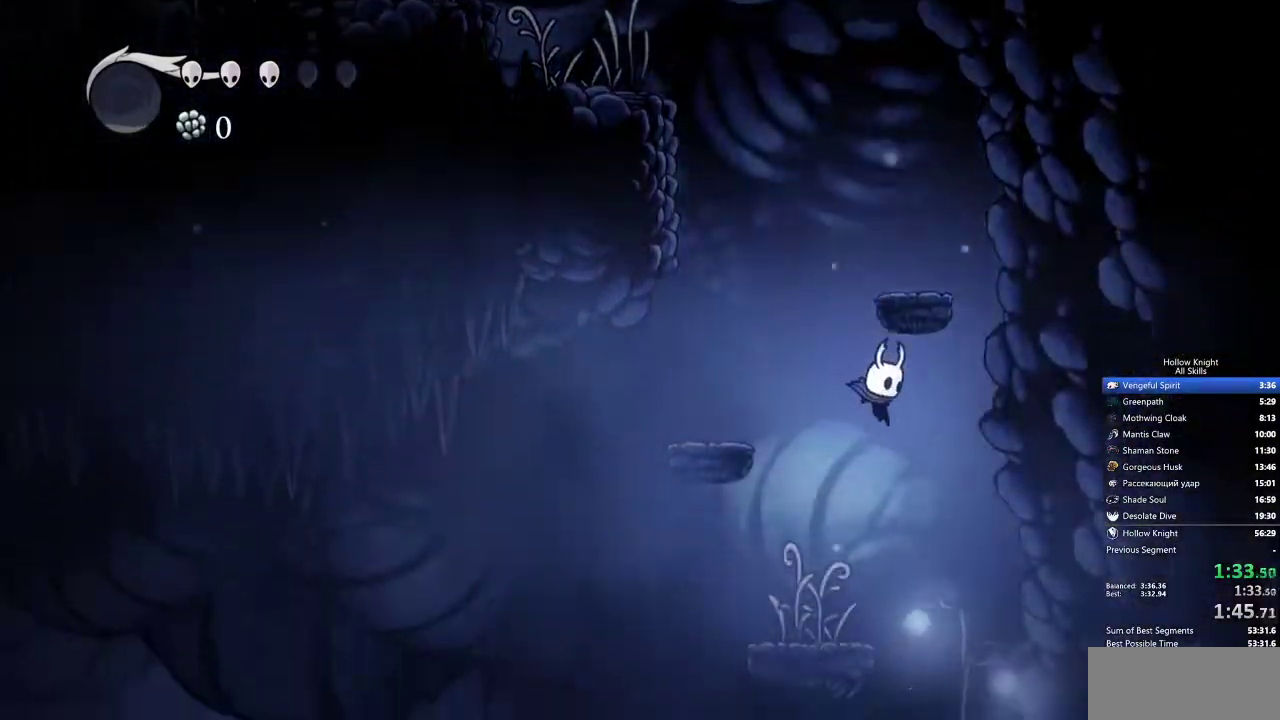
Gameplay with keyboard; each line is a JSON object with the keys held at the frame after it. "events" lists presses ("down") and releases ("up") of "cdash", "dash", "dnail", "down", "heal", "inv", "jump", "left", "nail", "right", "spell" and "up" between this image and that frame as [ms after this image, input, new state], when the widget could be followed in between. No other keys are recorded. Mouse input is not recorded. Key names are as the overlay labels them; some are game actions (e.g. jump) rather than physical keys.
{"keys": ["nail", "right"], "events": [[433, "nail", "down"]]}
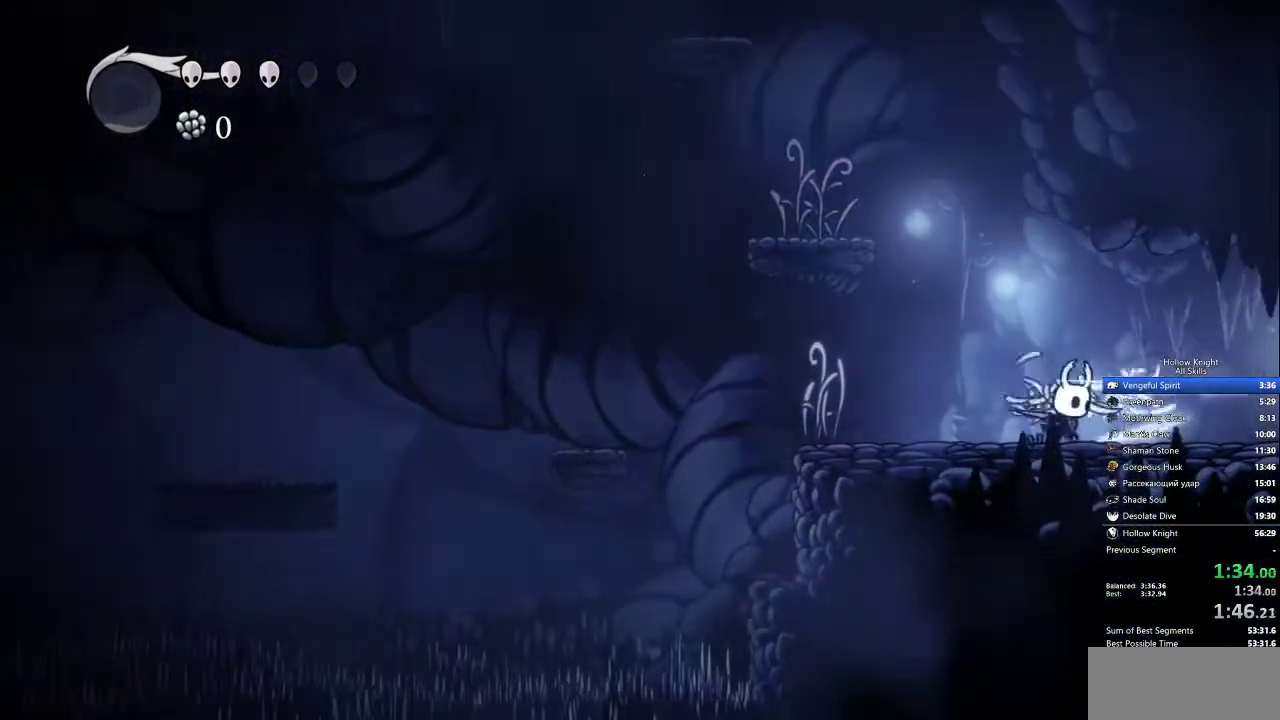
{"keys": ["right"], "events": [[33, "nail", "up"]]}
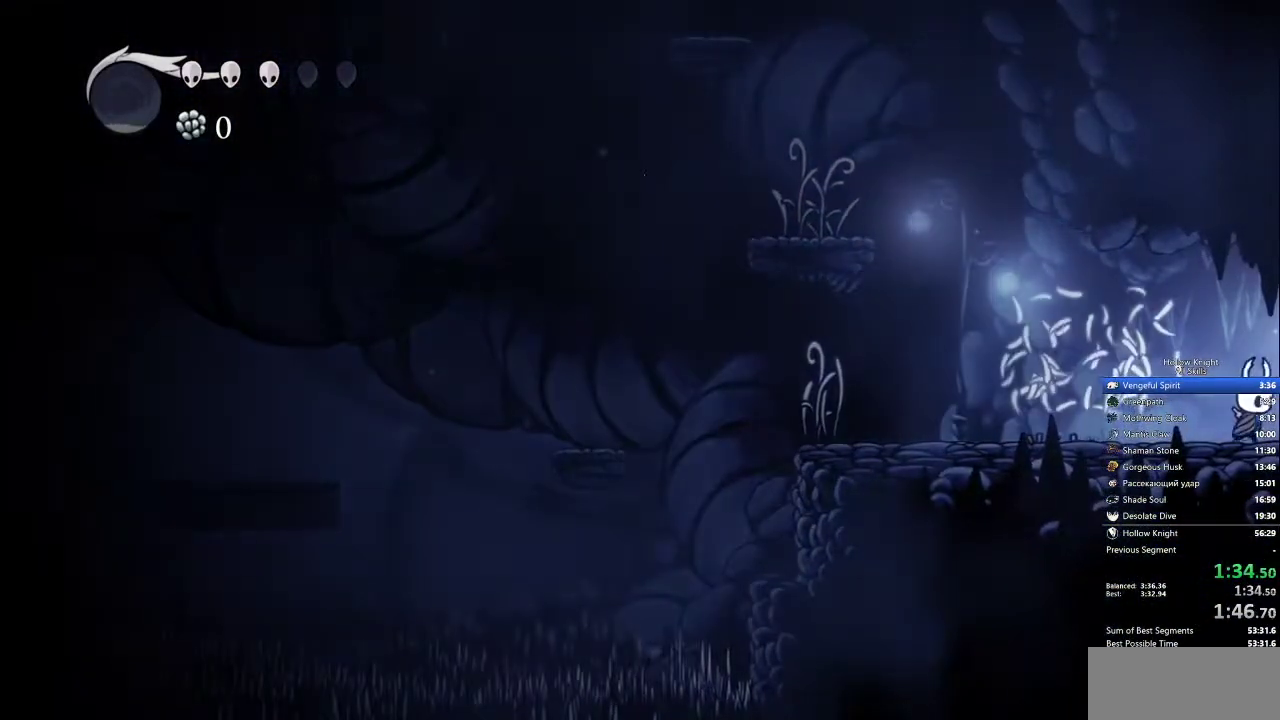
{"keys": ["right"], "events": []}
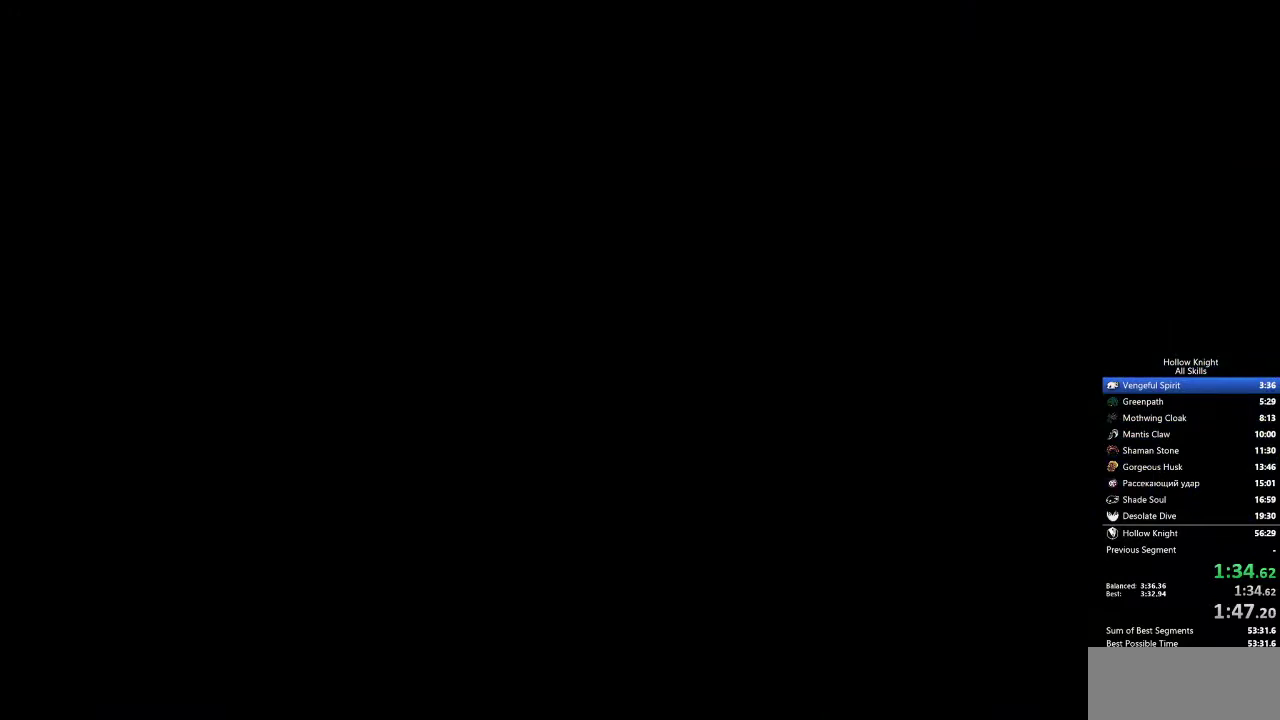
{"keys": ["right"], "events": []}
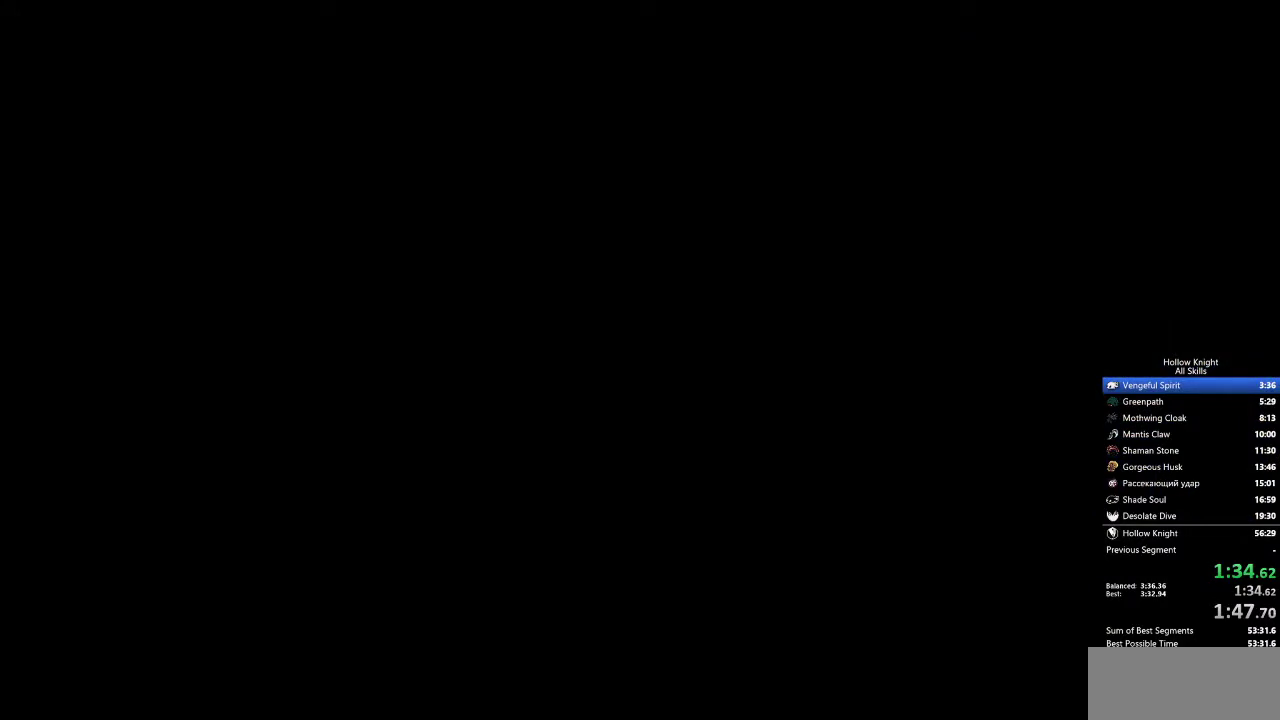
{"keys": ["right"], "events": []}
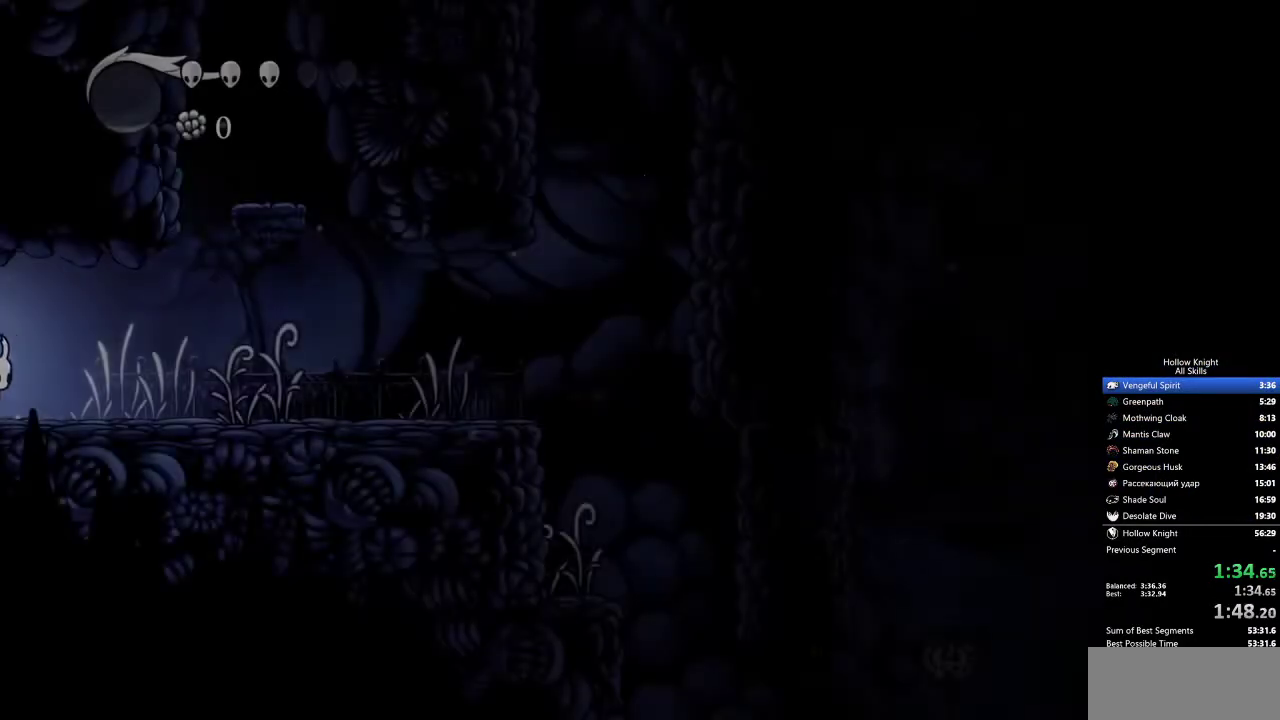
{"keys": ["right"], "events": []}
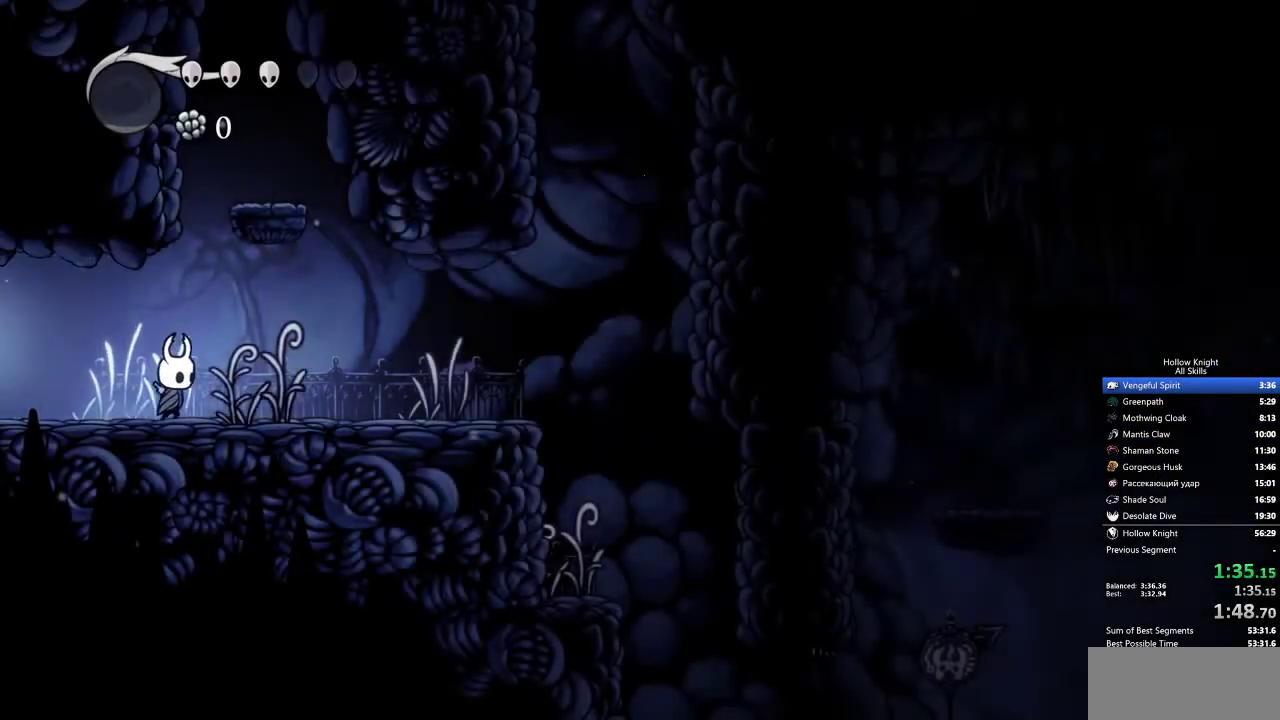
{"keys": ["right"], "events": []}
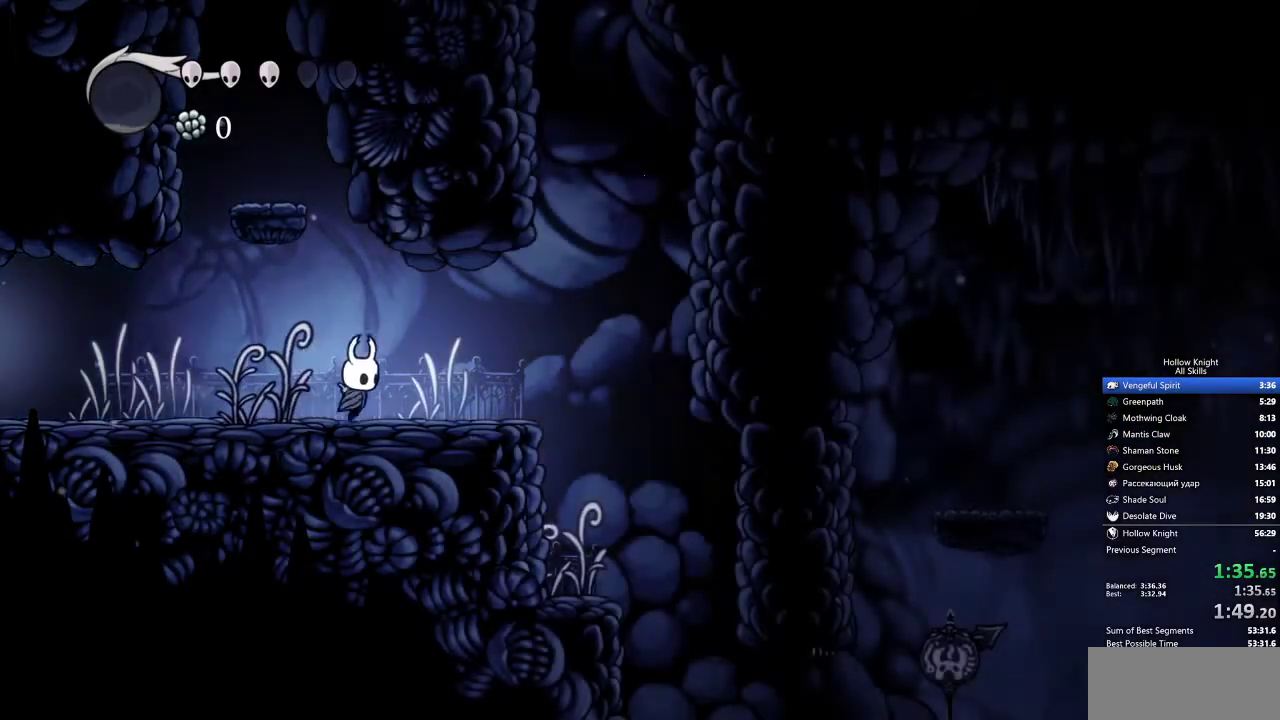
{"keys": ["right"], "events": []}
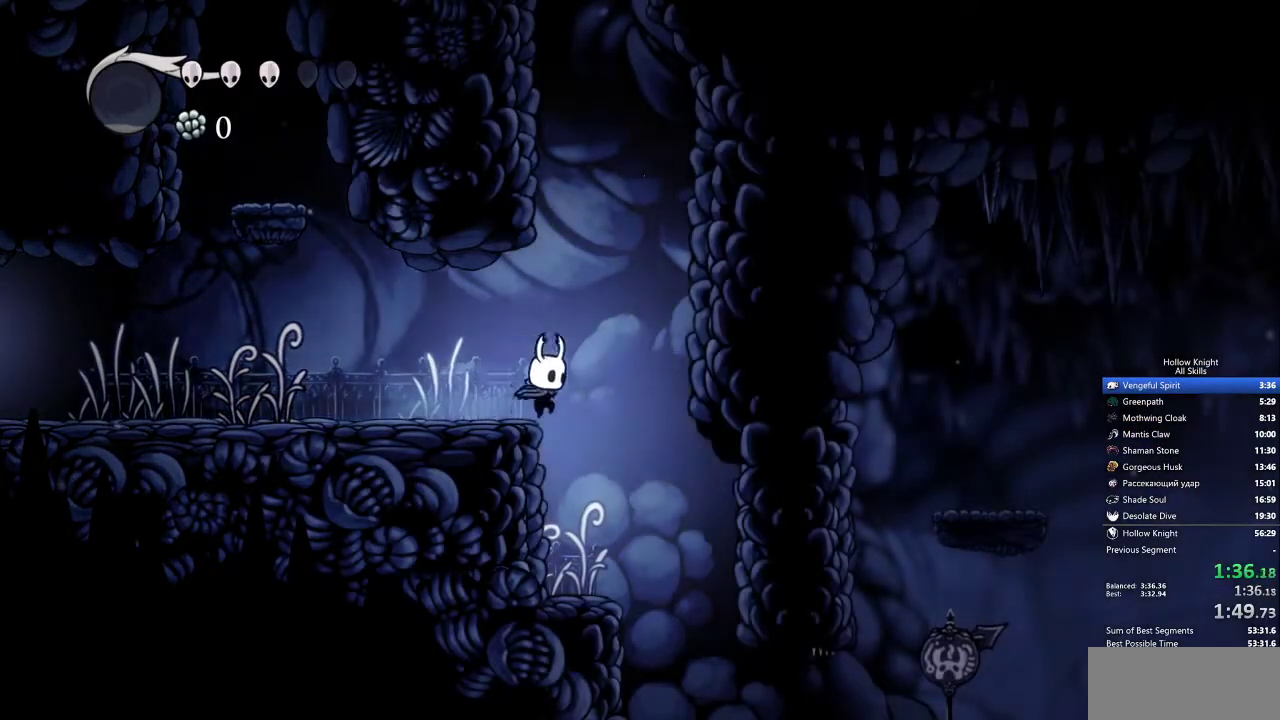
{"keys": ["right"], "events": []}
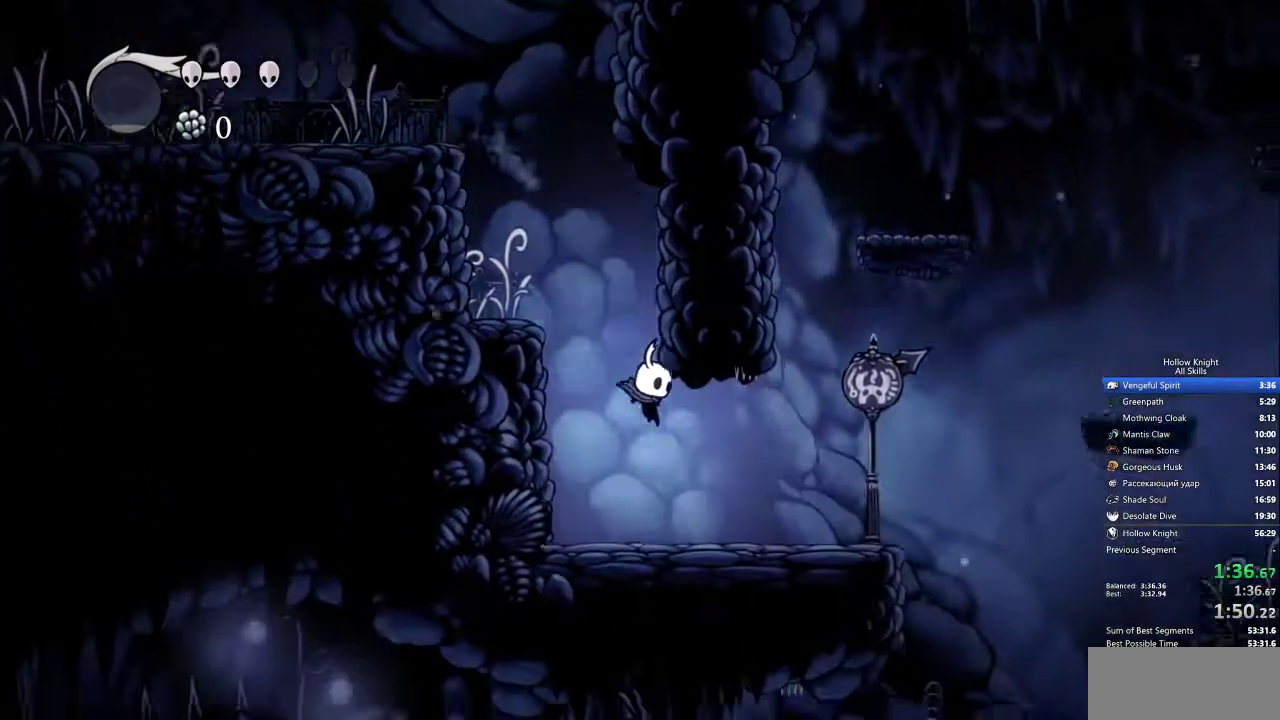
{"keys": ["right"], "events": []}
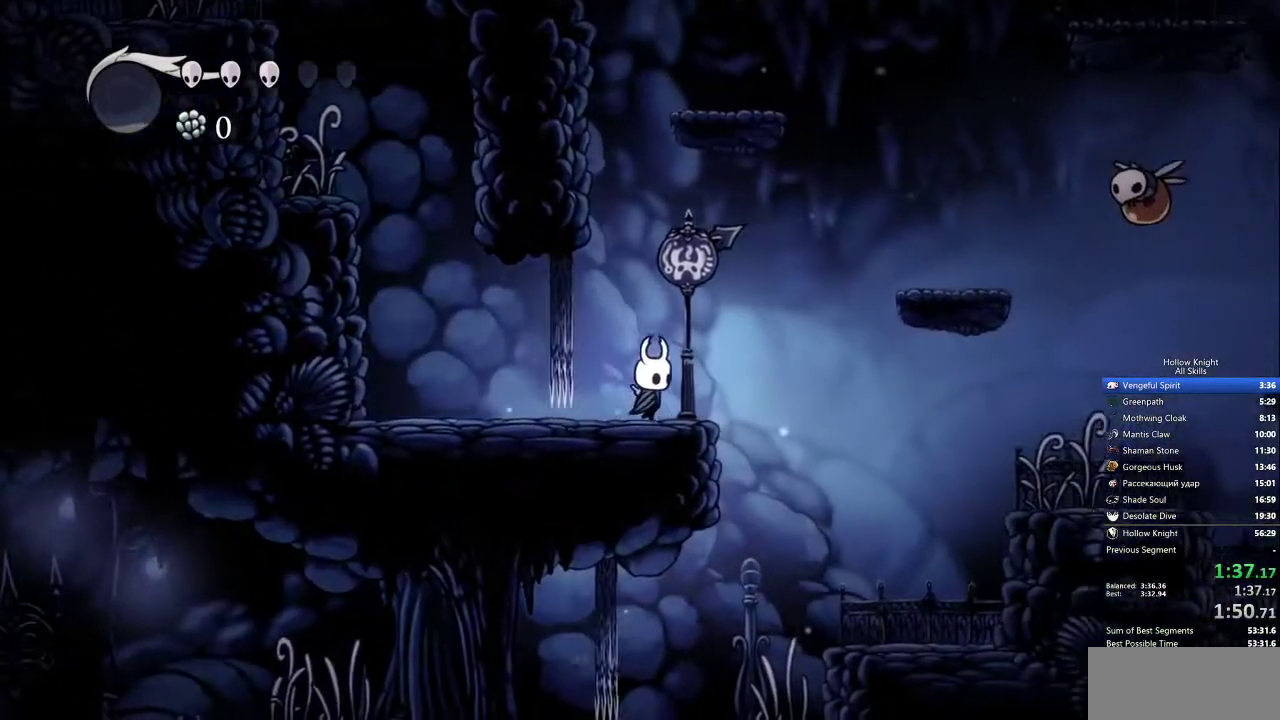
{"keys": ["jump", "right"], "events": [[67, "jump", "down"]]}
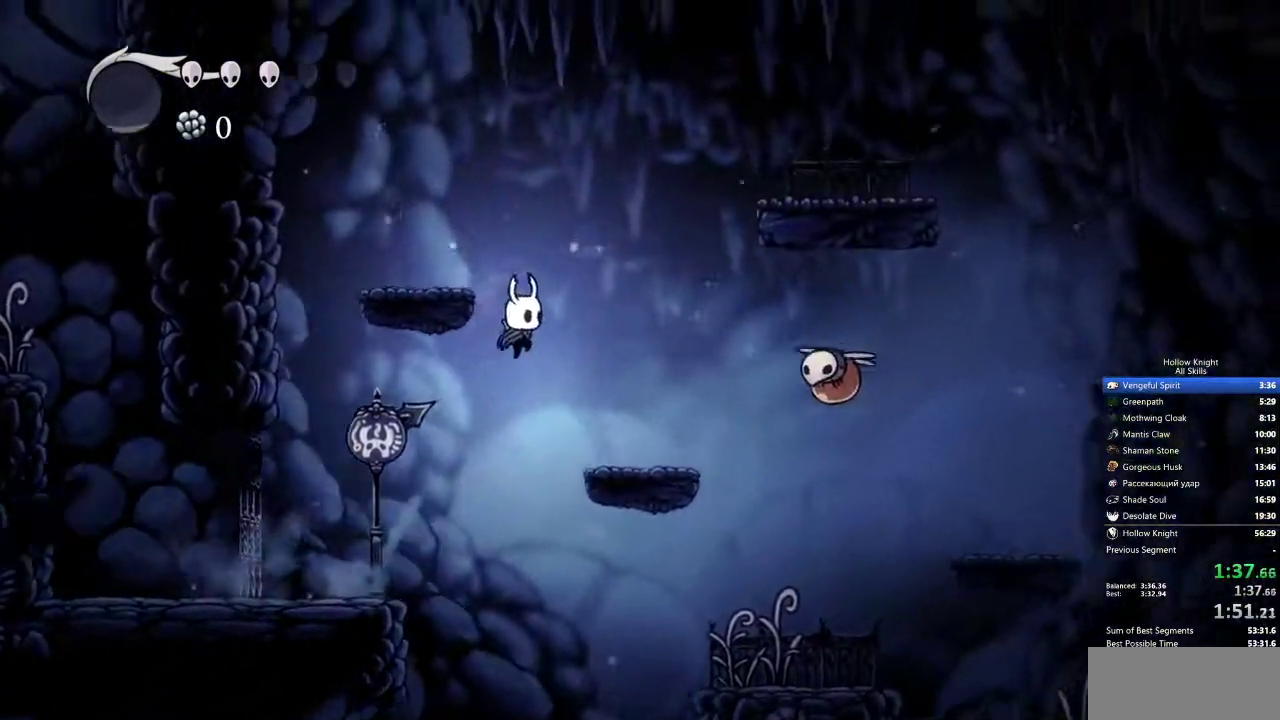
{"keys": ["jump", "right"], "events": [[33, "jump", "up"], [450, "jump", "down"]]}
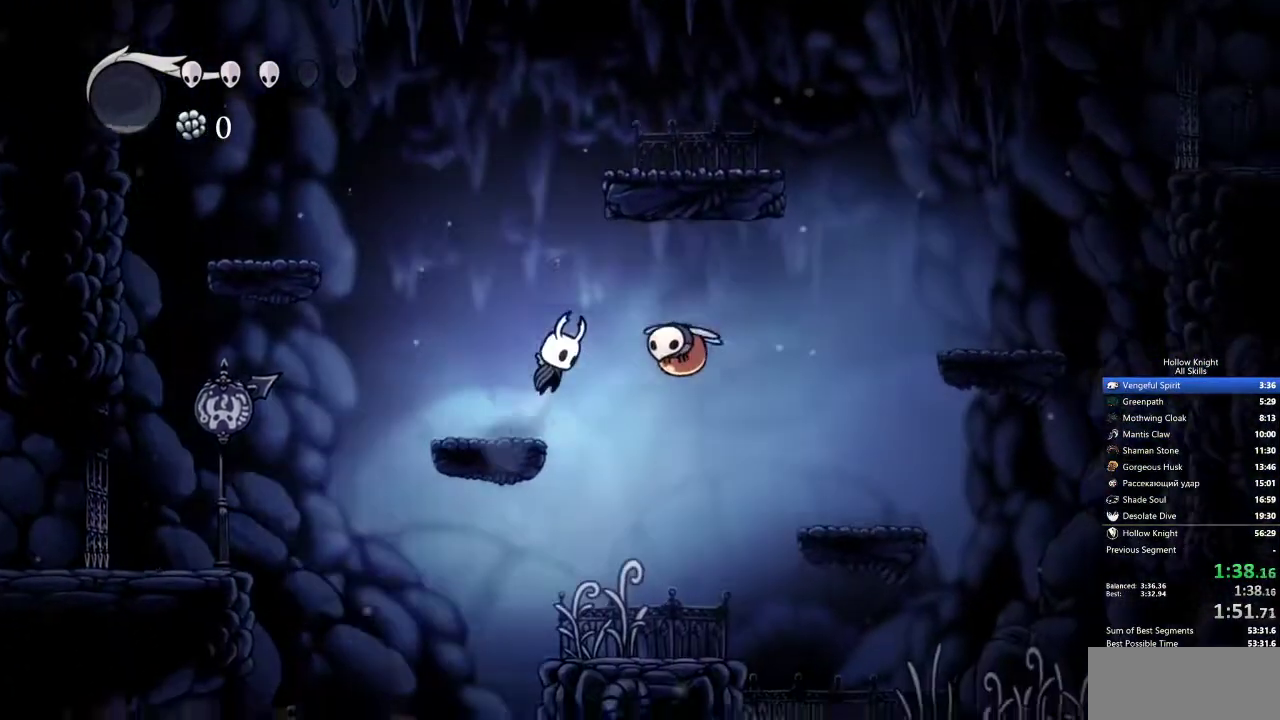
{"keys": ["down", "right"], "events": [[50, "down", "down"], [133, "jump", "up"], [133, "nail", "down"], [283, "nail", "up"]]}
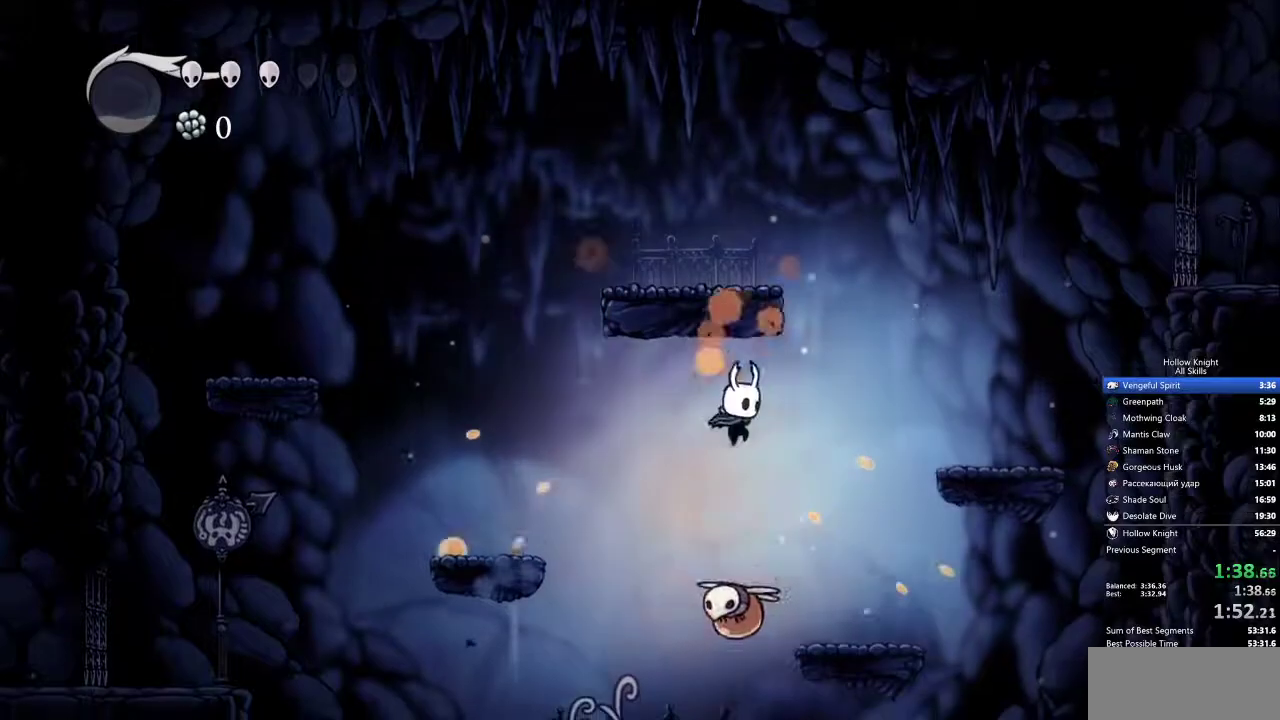
{"keys": ["down"], "events": [[67, "nail", "down"], [117, "right", "up"], [200, "nail", "up"], [383, "left", "down"], [483, "left", "up"]]}
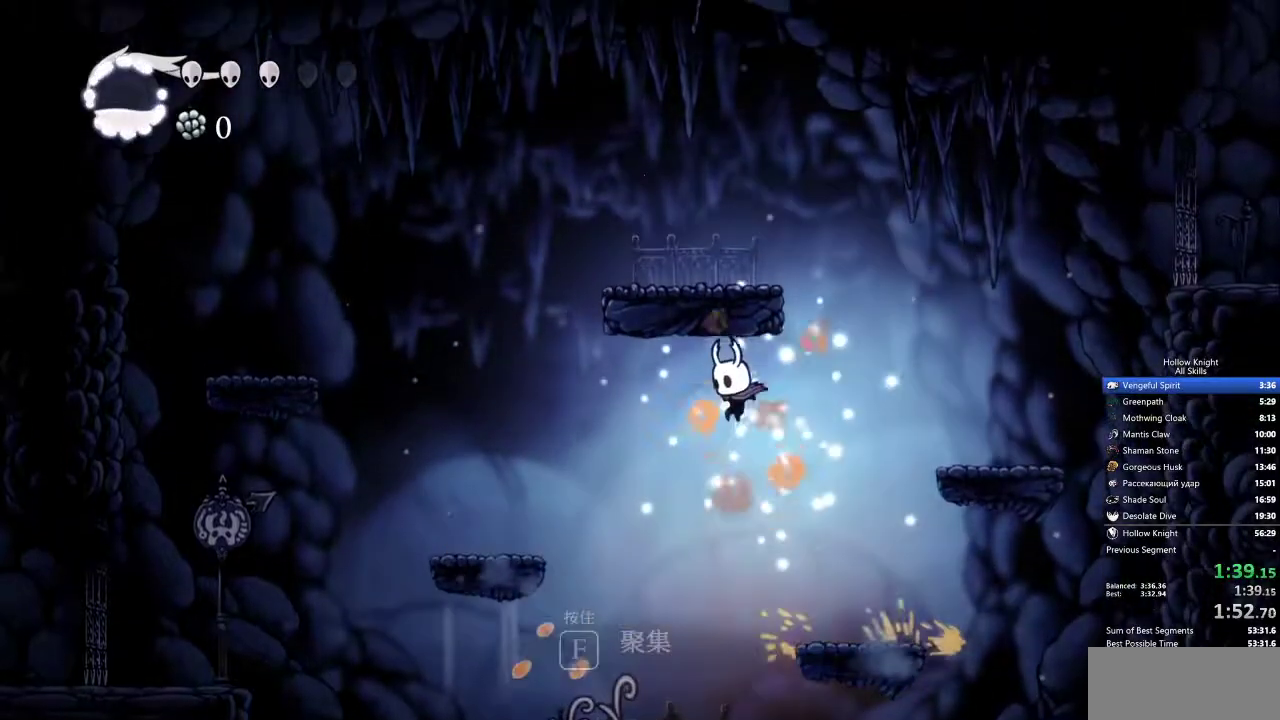
{"keys": ["nail"], "events": [[67, "right", "down"], [167, "right", "up"], [267, "down", "up"], [450, "nail", "down"]]}
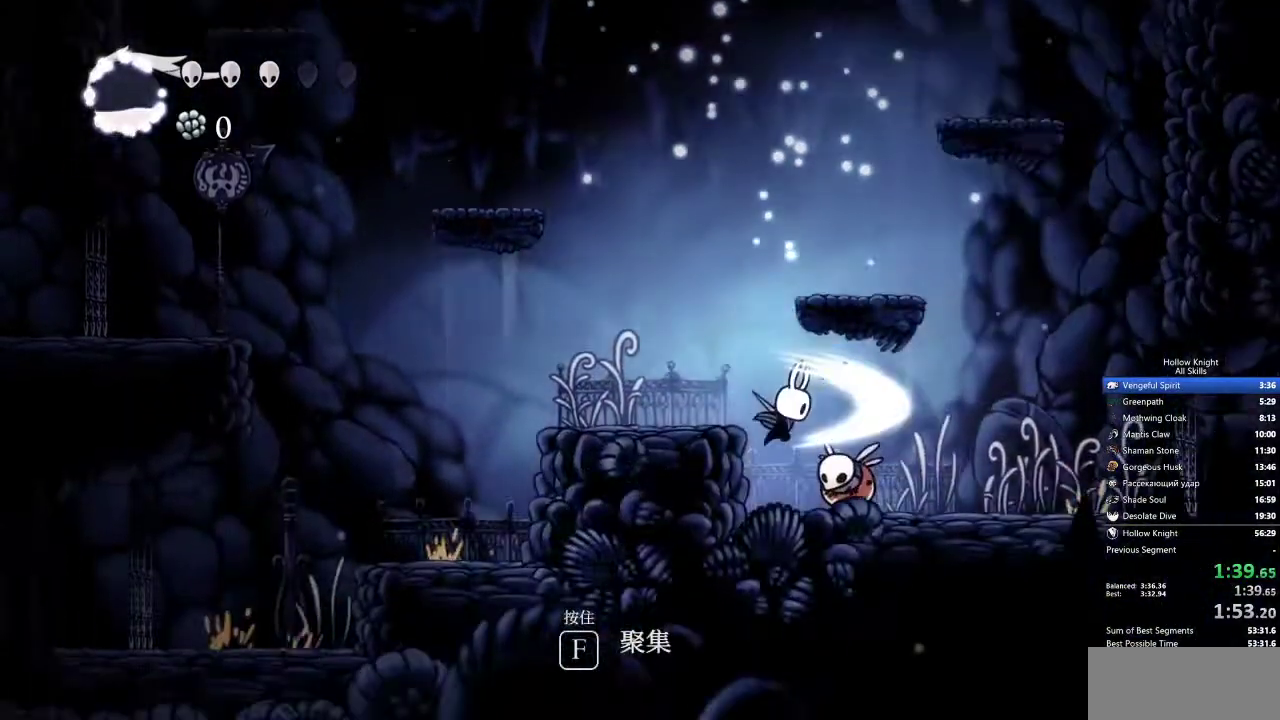
{"keys": ["right"], "events": [[100, "nail", "up"], [200, "right", "down"]]}
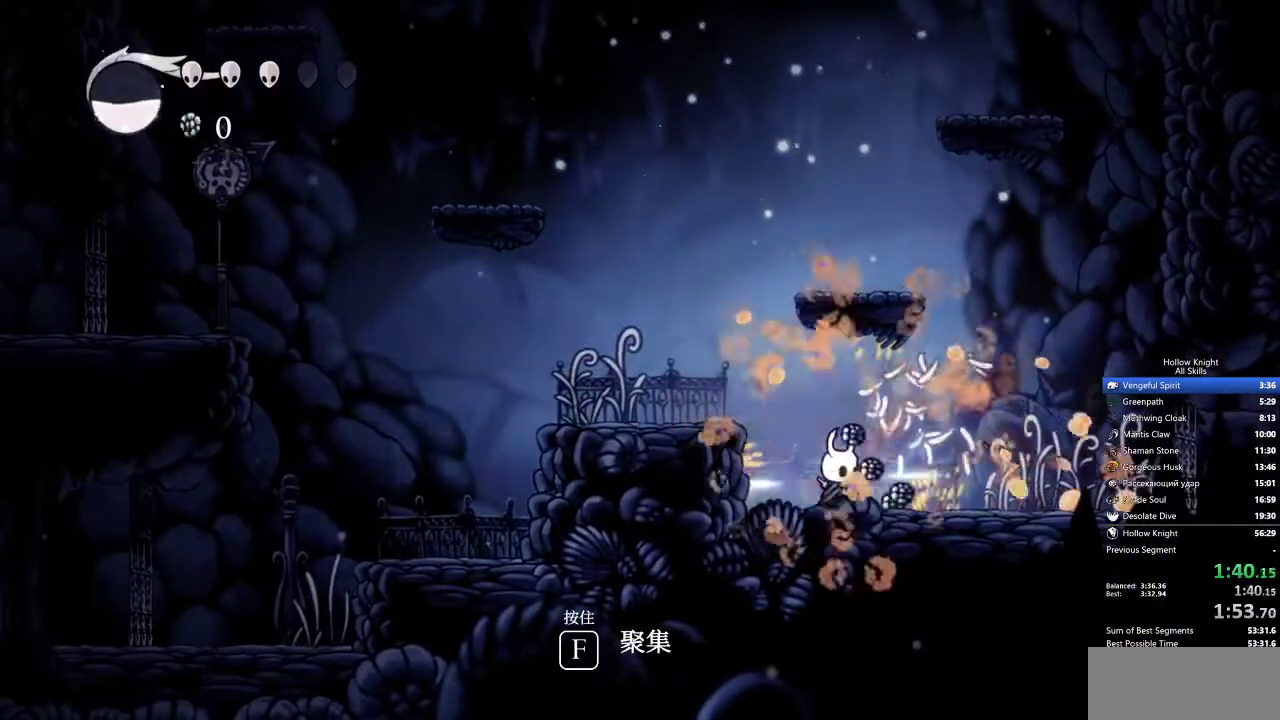
{"keys": ["left"], "events": [[117, "left", "down"], [167, "right", "up"], [300, "jump", "down"], [500, "jump", "up"]]}
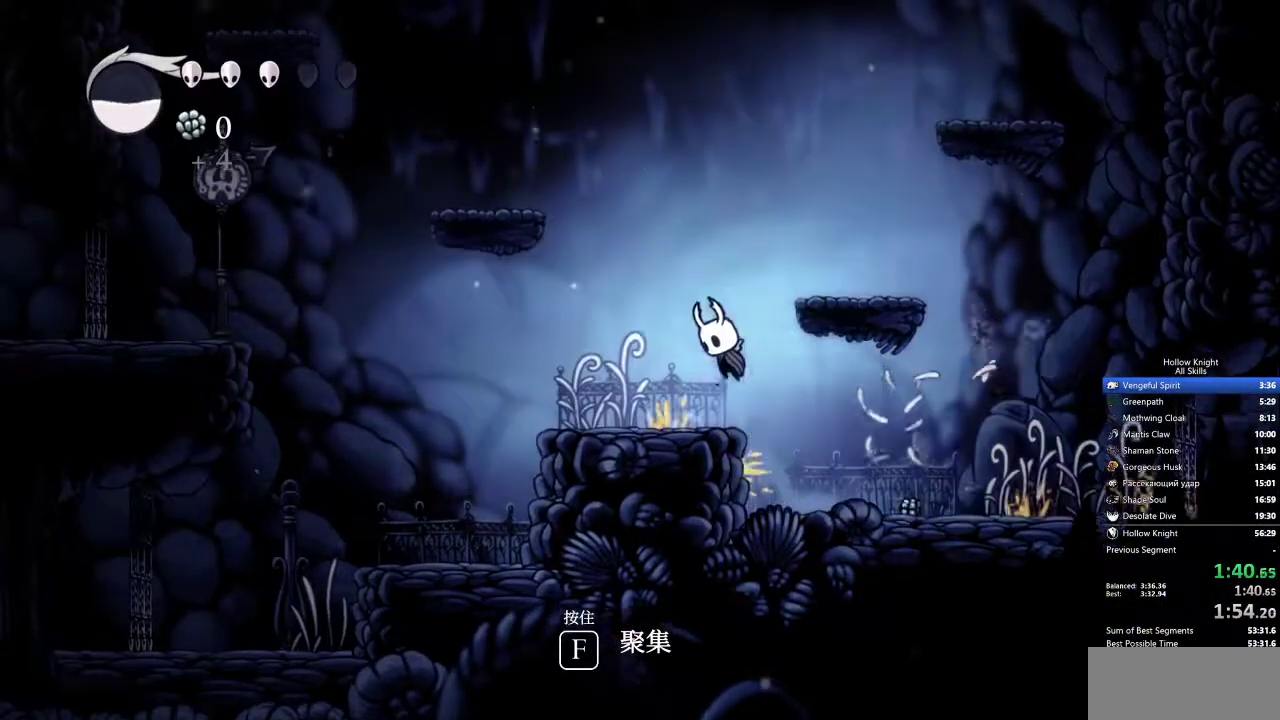
{"keys": ["jump", "left"], "events": [[217, "left", "up"], [267, "jump", "down"], [417, "left", "down"]]}
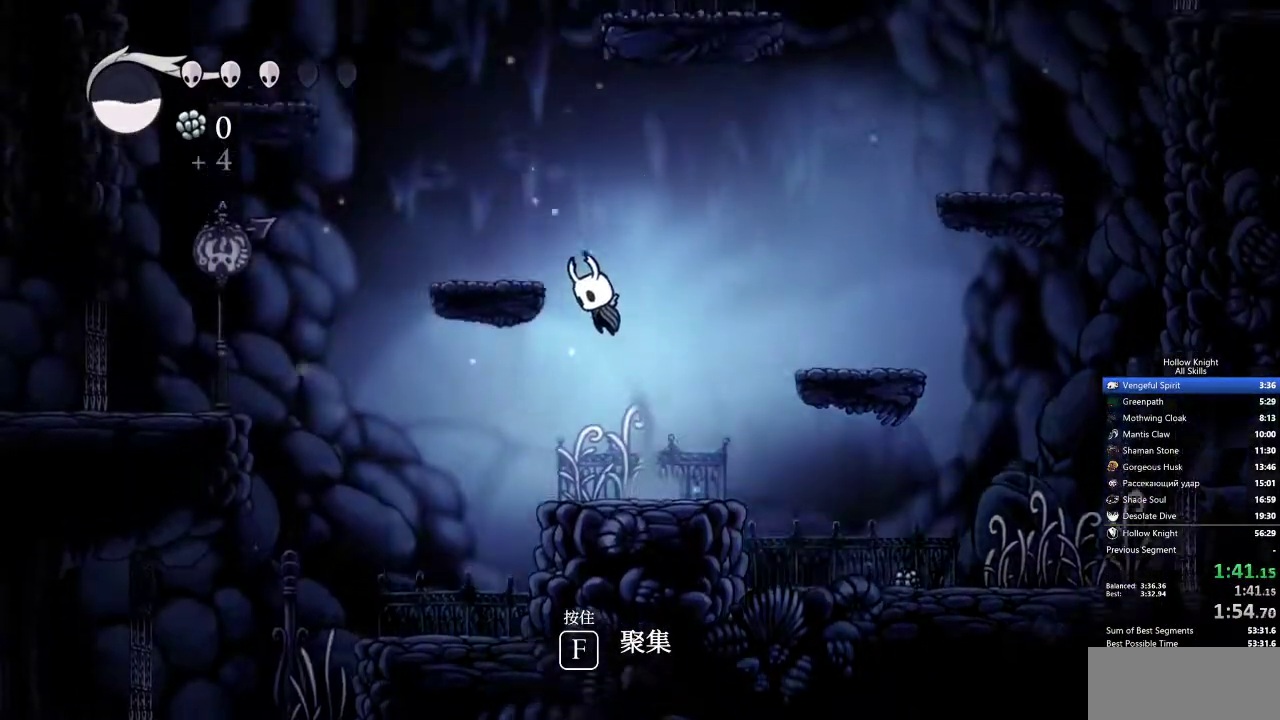
{"keys": [], "events": [[183, "jump", "up"], [417, "left", "up"]]}
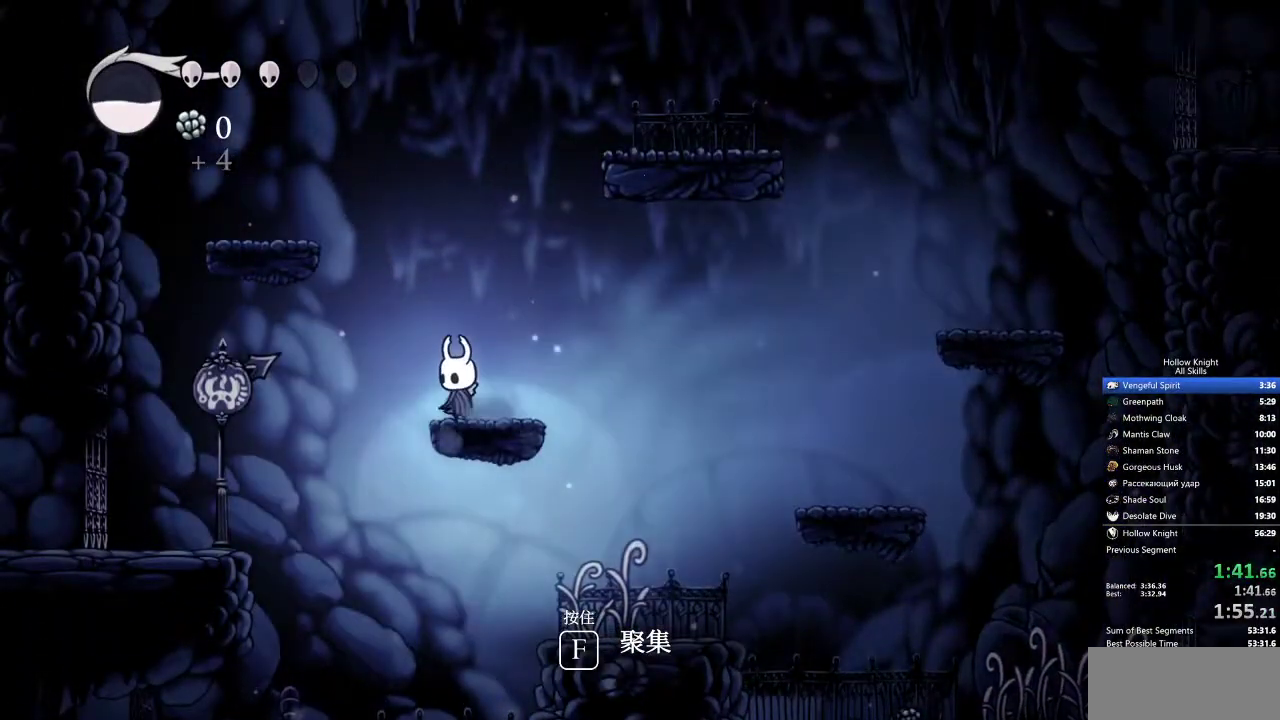
{"keys": [], "events": []}
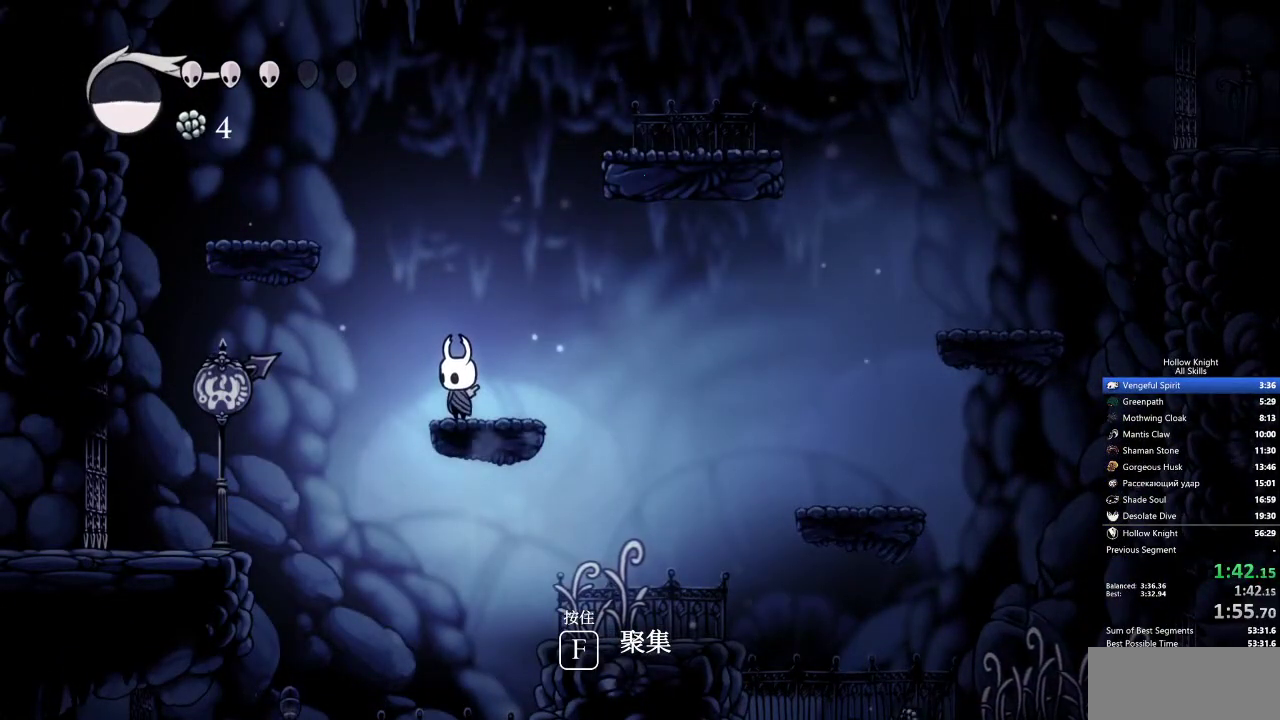
{"keys": [], "events": []}
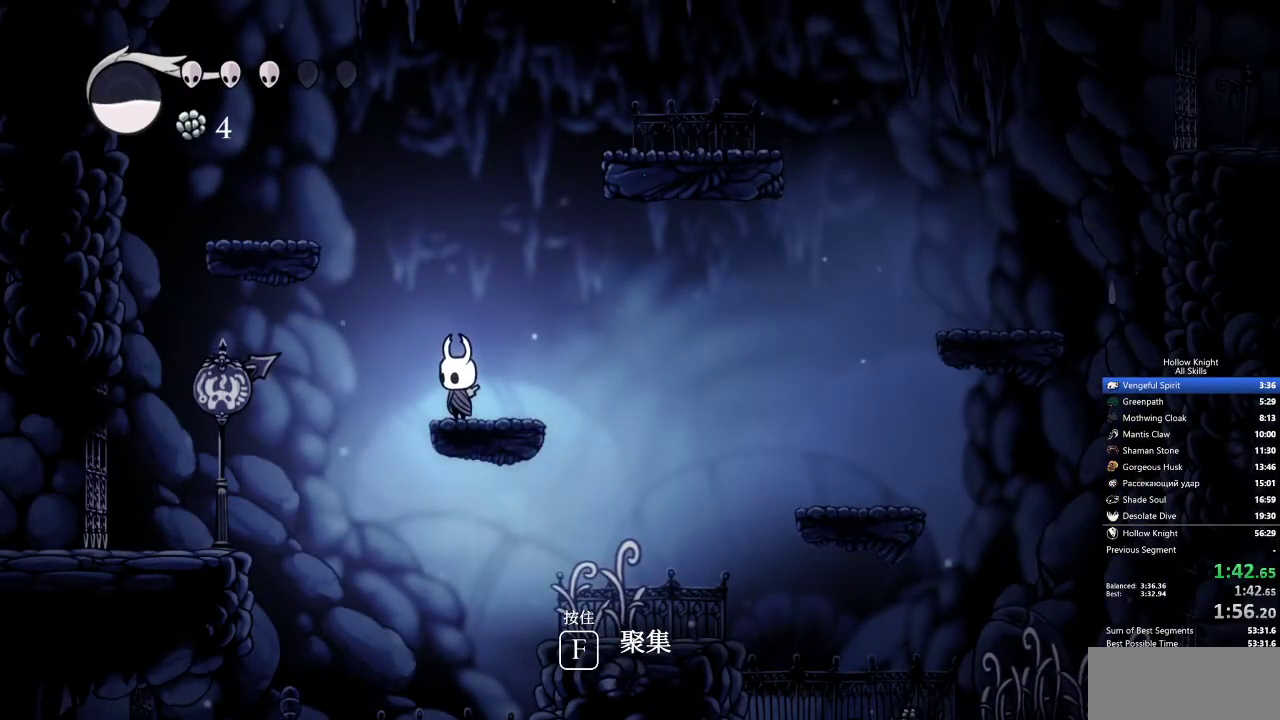
{"keys": [], "events": []}
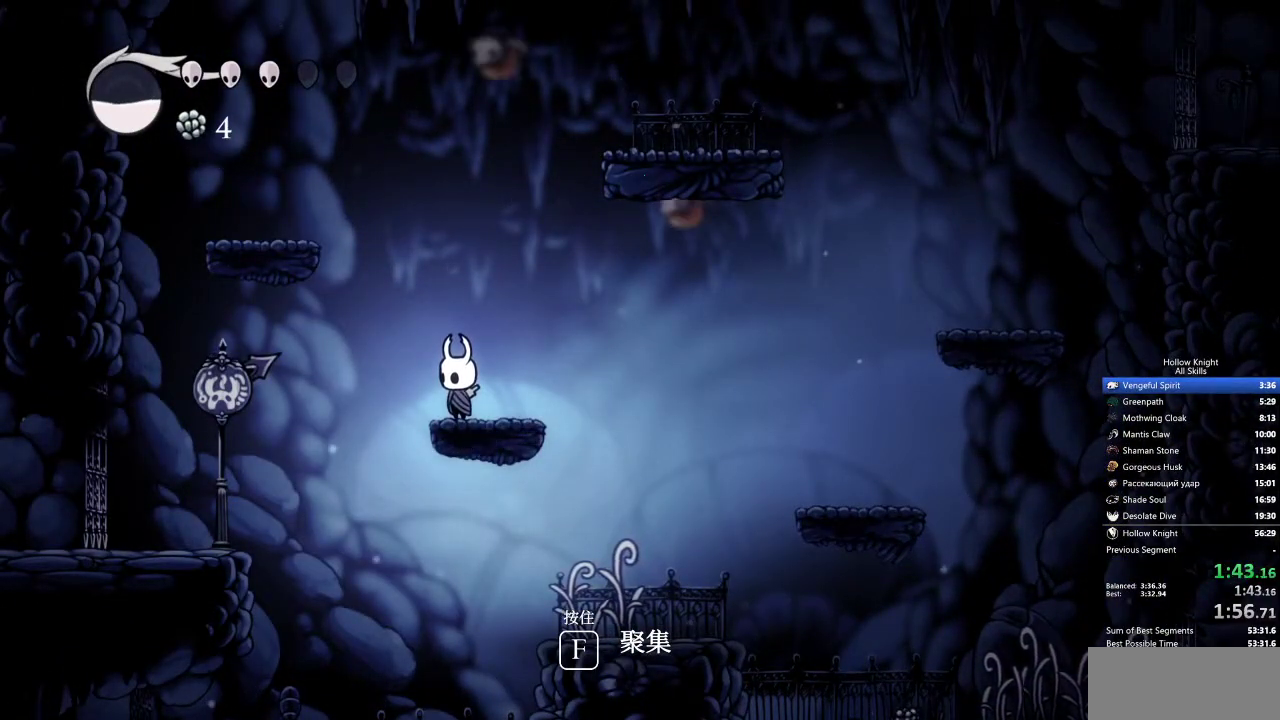
{"keys": ["left"], "events": [[117, "jump", "down"], [117, "left", "down"], [400, "jump", "up"]]}
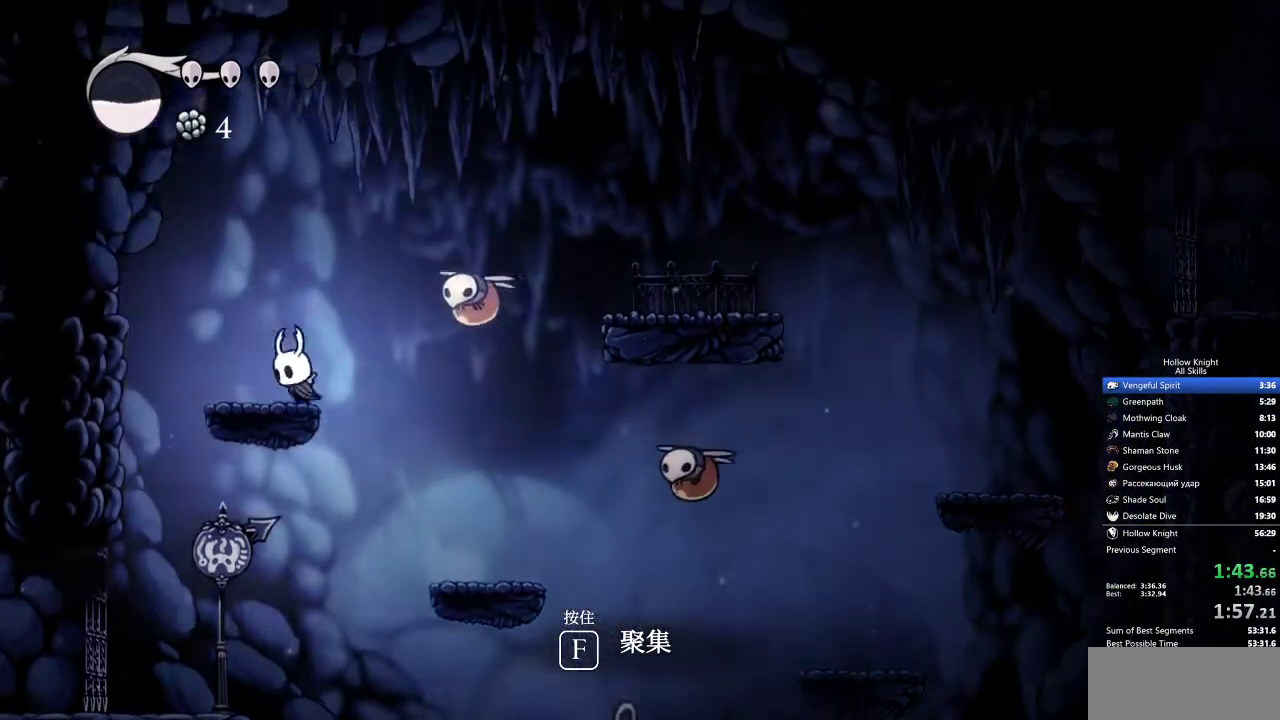
{"keys": ["right"], "events": [[33, "jump", "down"], [217, "left", "up"], [217, "right", "down"], [267, "nail", "down"], [417, "jump", "up"], [450, "nail", "up"]]}
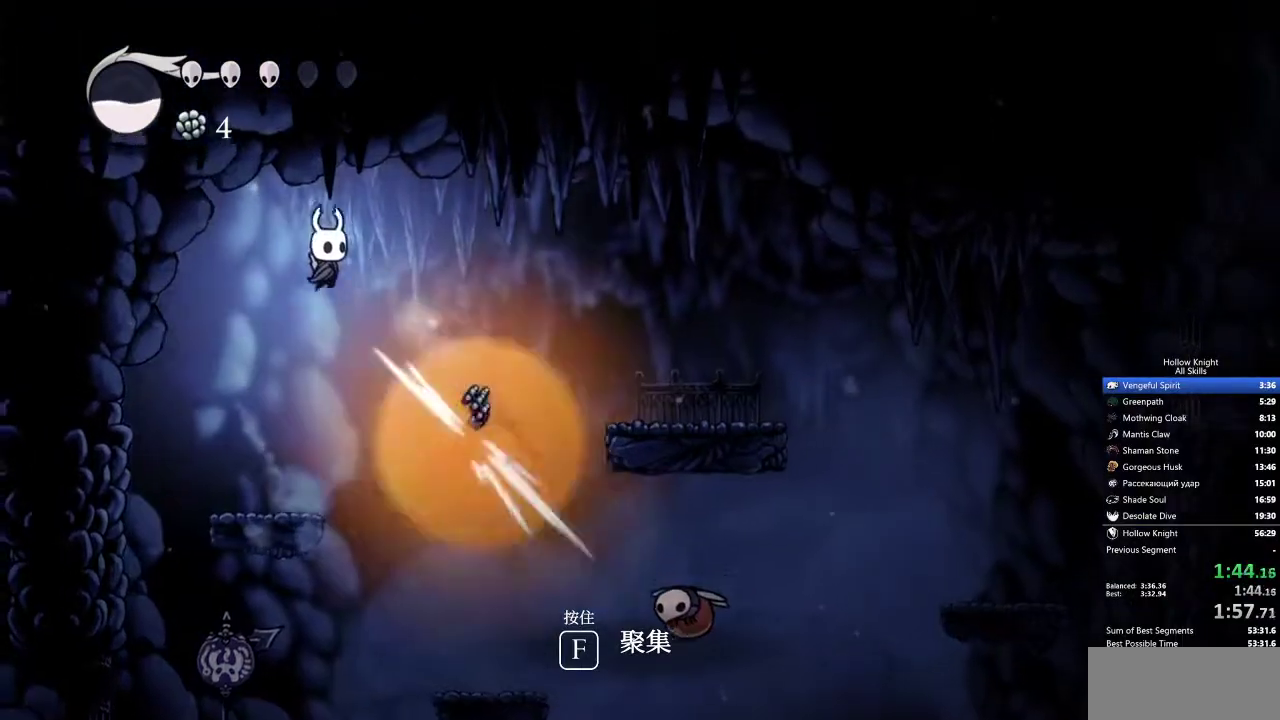
{"keys": ["right"], "events": []}
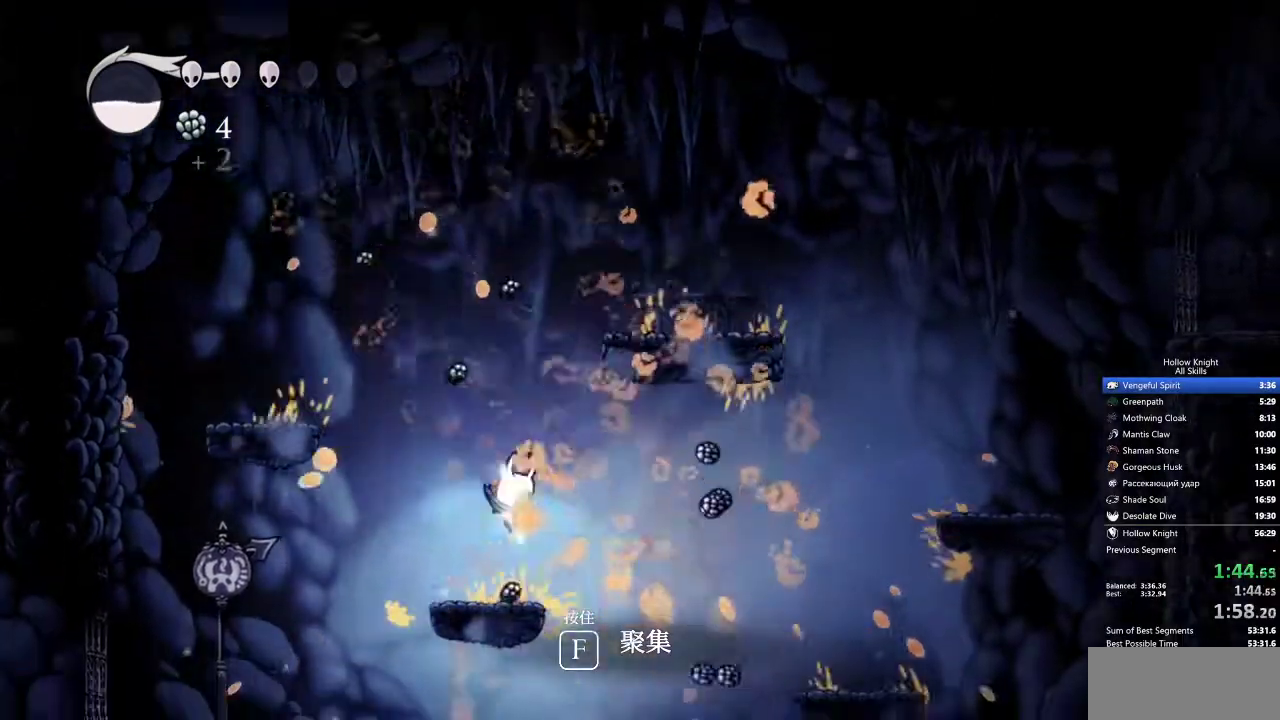
{"keys": ["right"], "events": []}
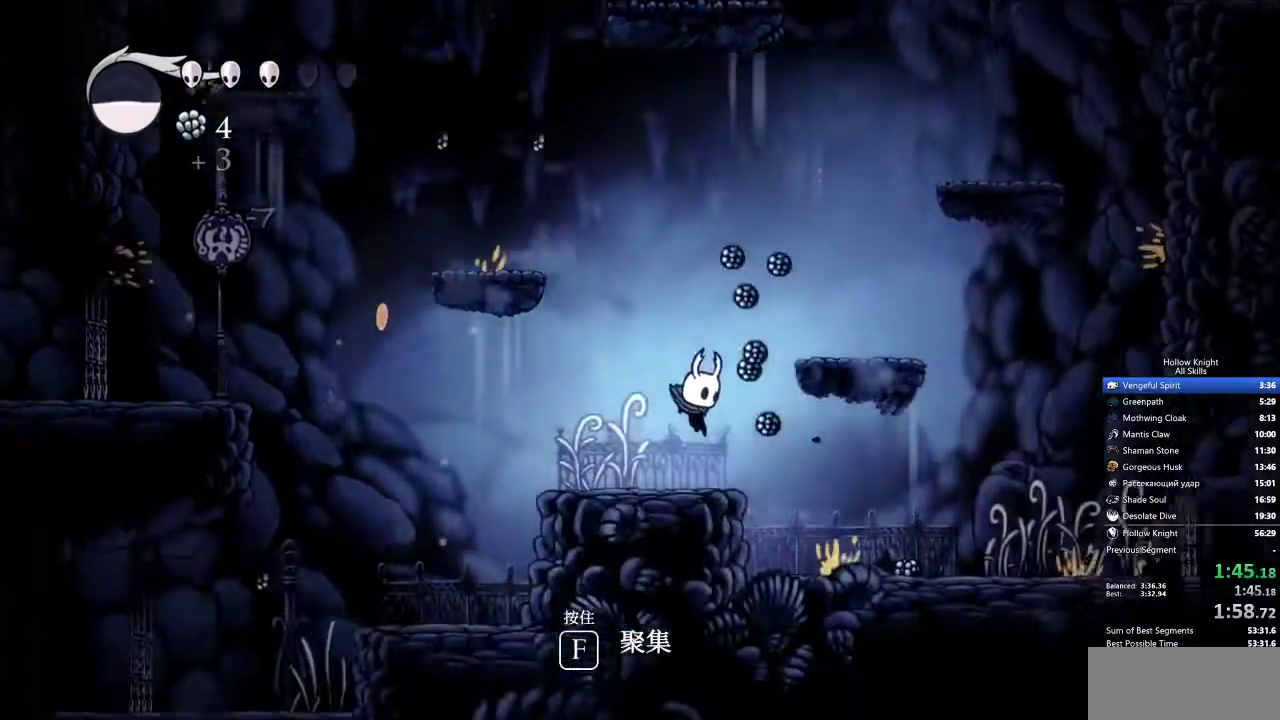
{"keys": ["right"], "events": []}
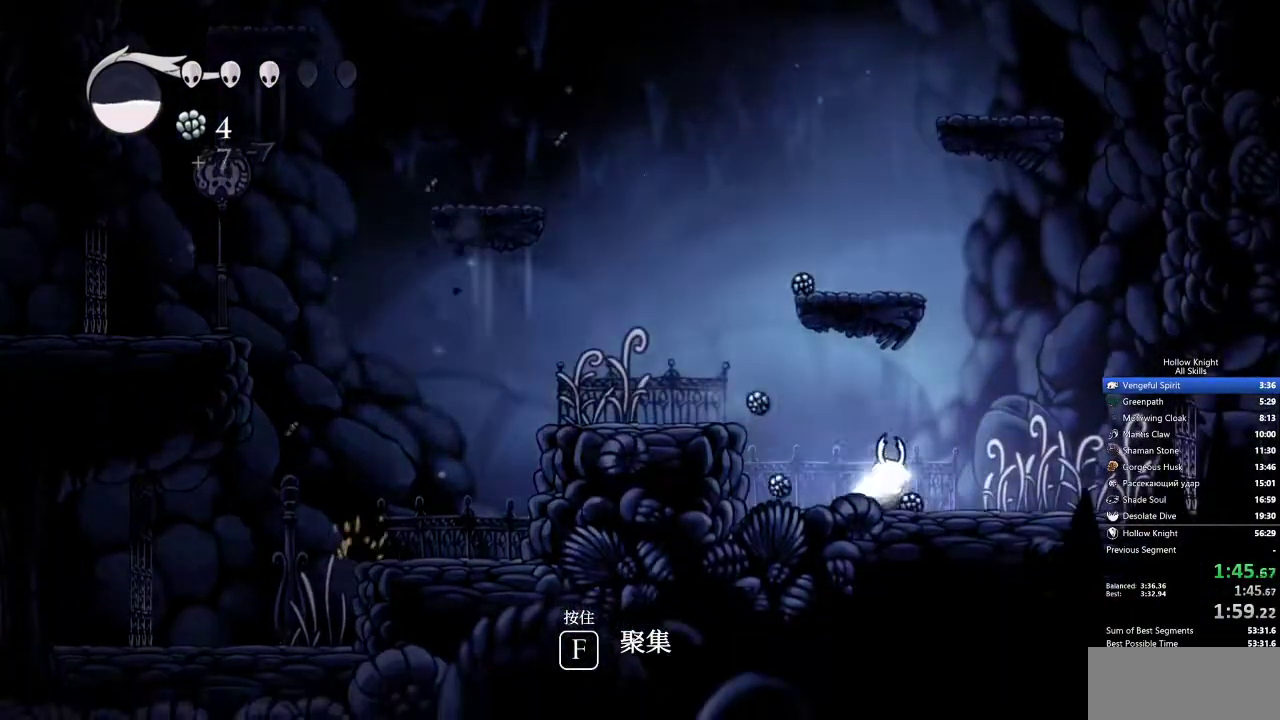
{"keys": ["right"], "events": []}
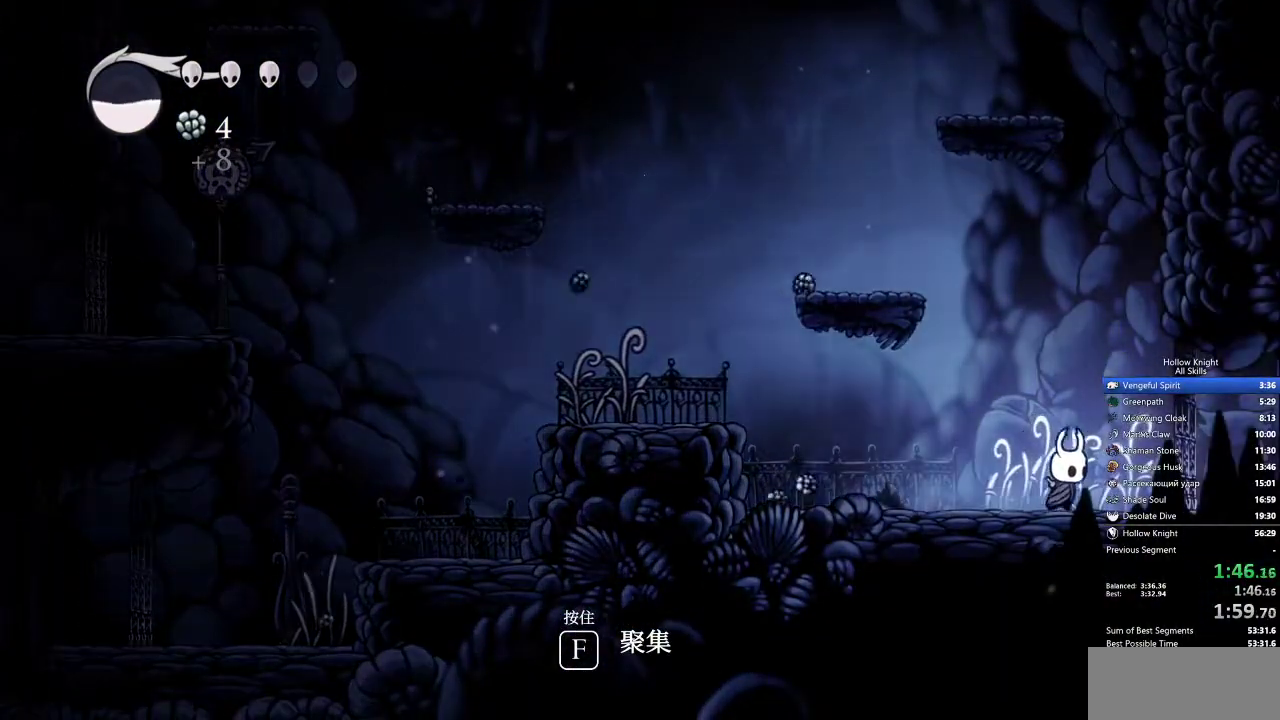
{"keys": ["right"], "events": []}